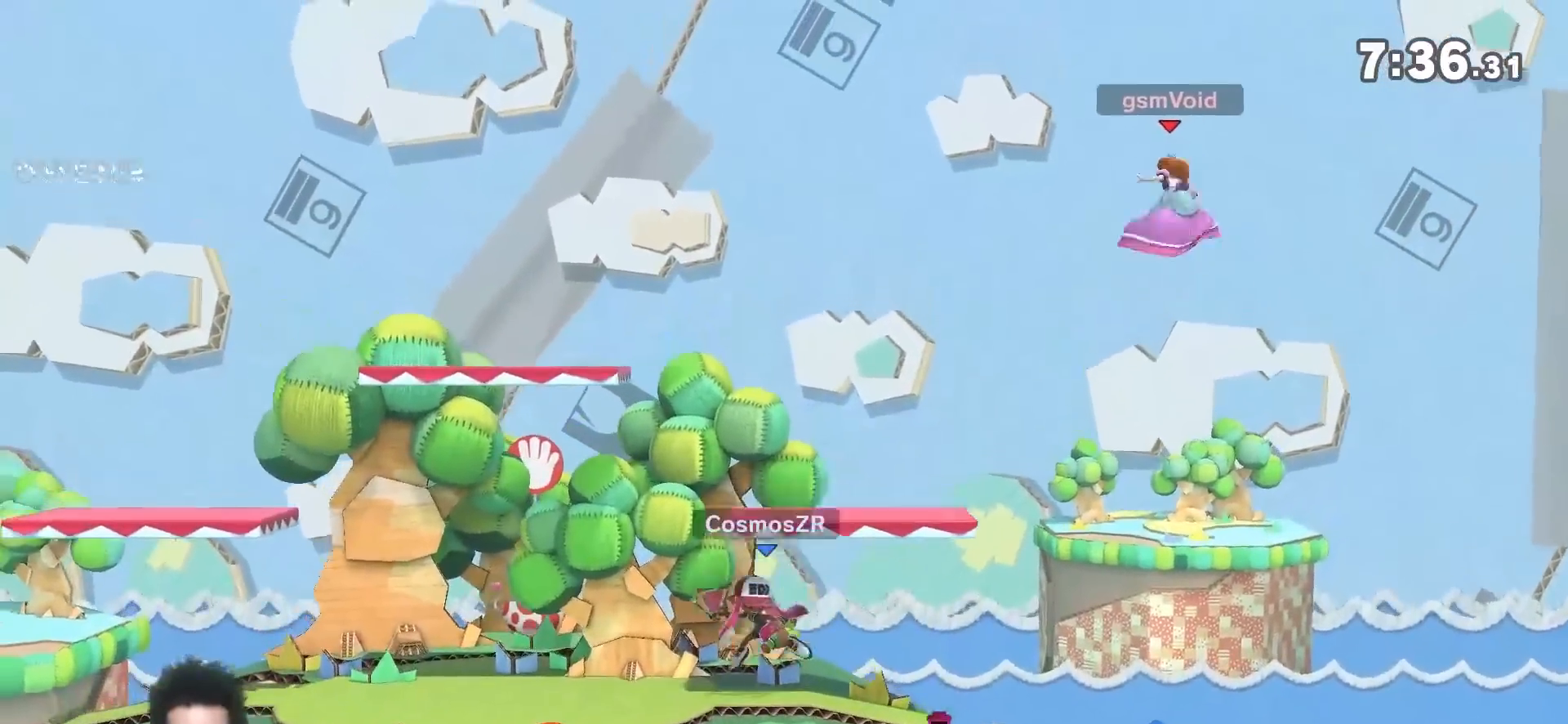
Gameplay with a controller (Nintendo layout); each line is a JSON object with the inputs held at the frame after it (dt_ms = milliseconds from this image to that frame). "events" lists button and stick changes between this image and that frame as [ms after this image, input, new state], when the widget could be followed in between. Not read: L3 R3.
{"dt_ms": 500, "buttons": [], "left_stick": "down", "right_stick": "center", "events": [[117, "left_stick", "left"], [433, "left_stick", "down"]]}
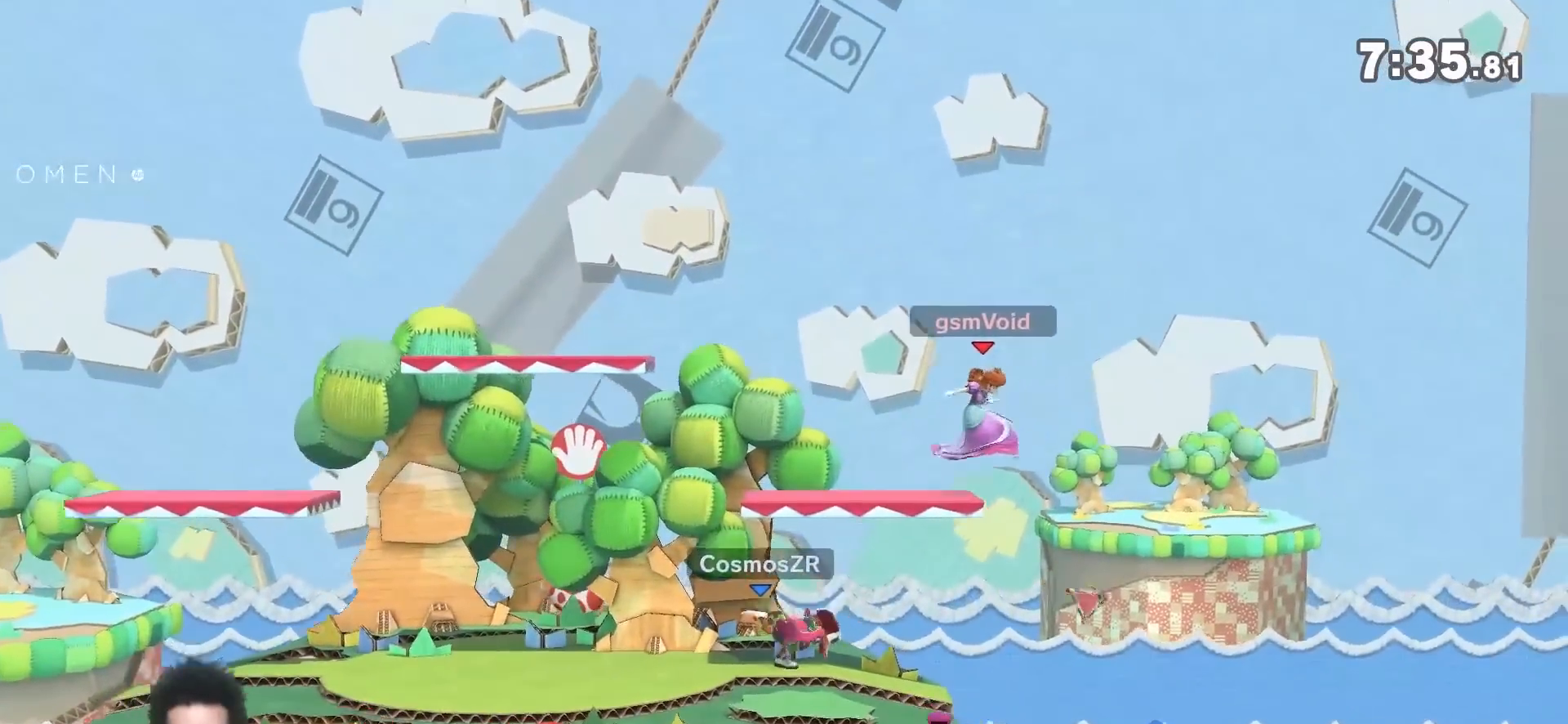
{"dt_ms": 500, "buttons": [], "left_stick": "left", "right_stick": "center", "events": [[33, "right_stick", "left"], [117, "left_stick", "right"], [117, "right_stick", "center"], [283, "left_stick", "left"]]}
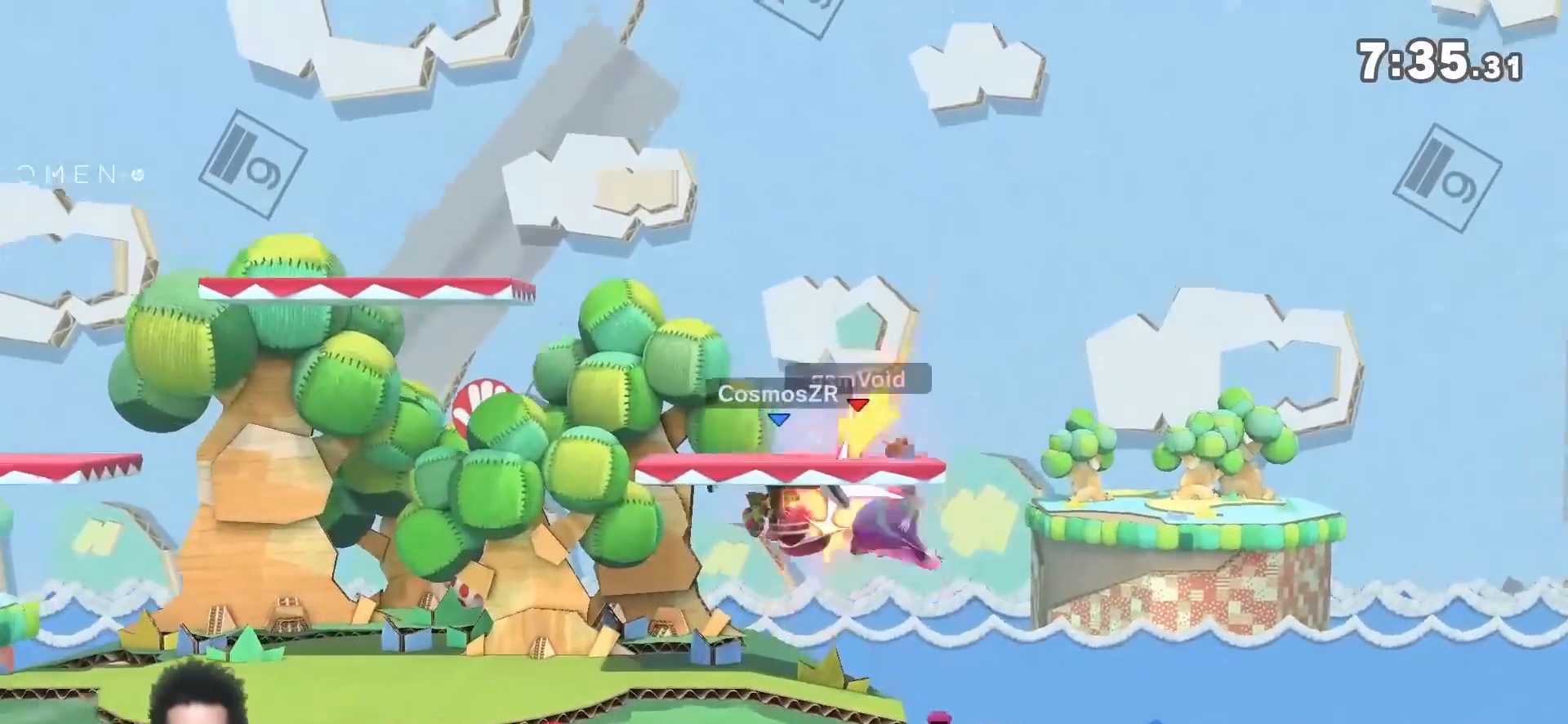
{"dt_ms": 500, "buttons": [], "left_stick": "left", "right_stick": "center", "events": [[300, "left_stick", "center"], [367, "left_stick", "left"]]}
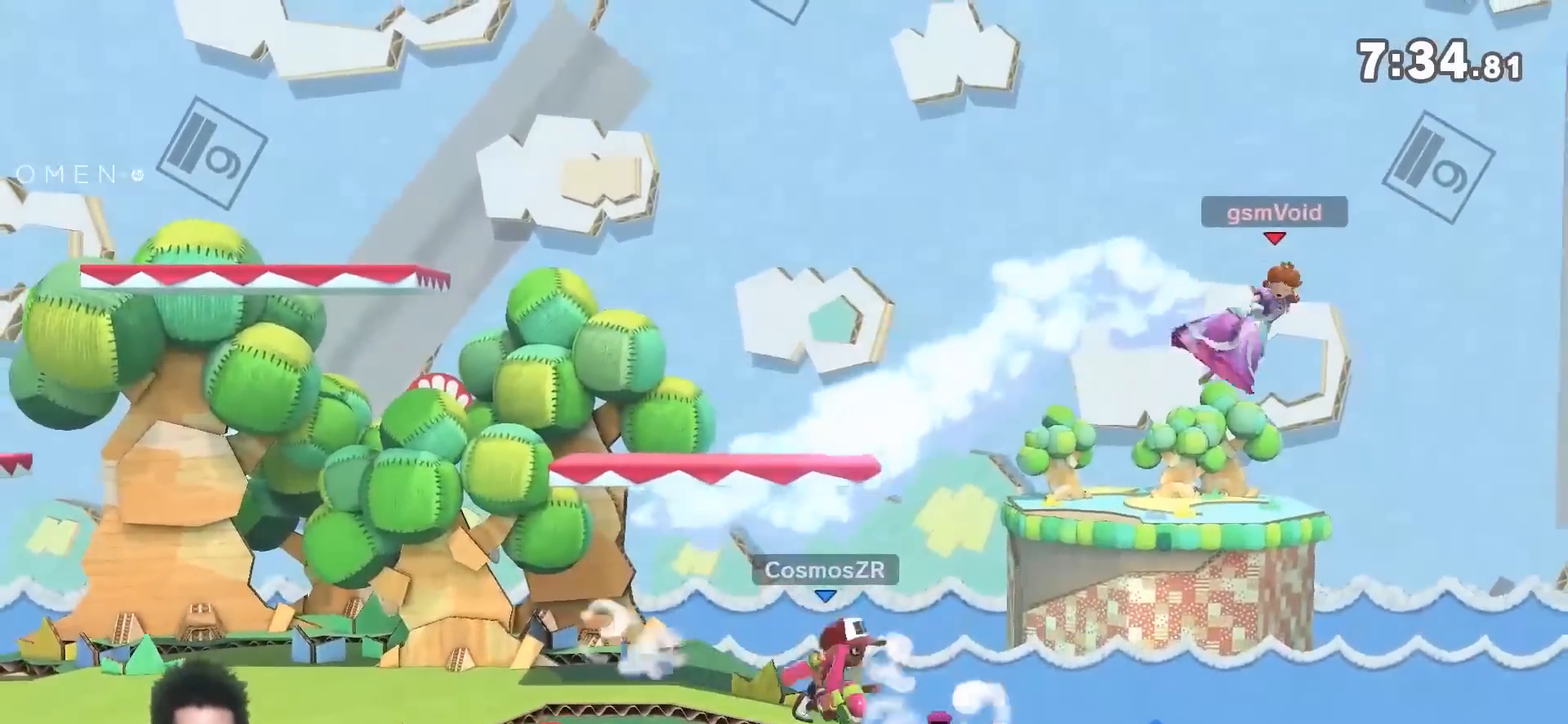
{"dt_ms": 500, "buttons": [], "left_stick": "left", "right_stick": "center", "events": [[117, "Y", "down"], [183, "right_stick", "down"], [217, "Y", "up"], [283, "right_stick", "center"]]}
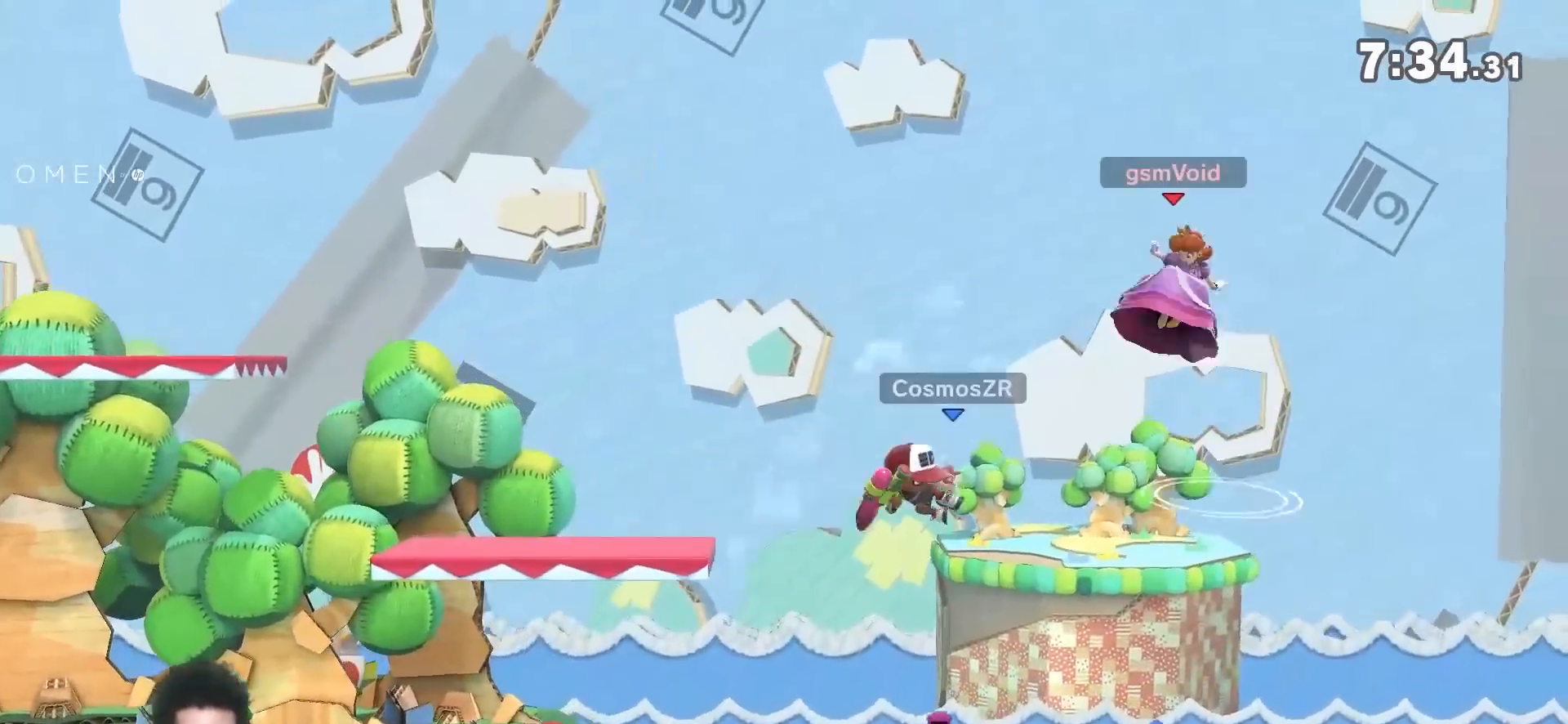
{"dt_ms": 500, "buttons": [], "left_stick": "left", "right_stick": "center", "events": [[33, "left_stick", "up-left"], [150, "left_stick", "down-left"], [317, "left_stick", "left"]]}
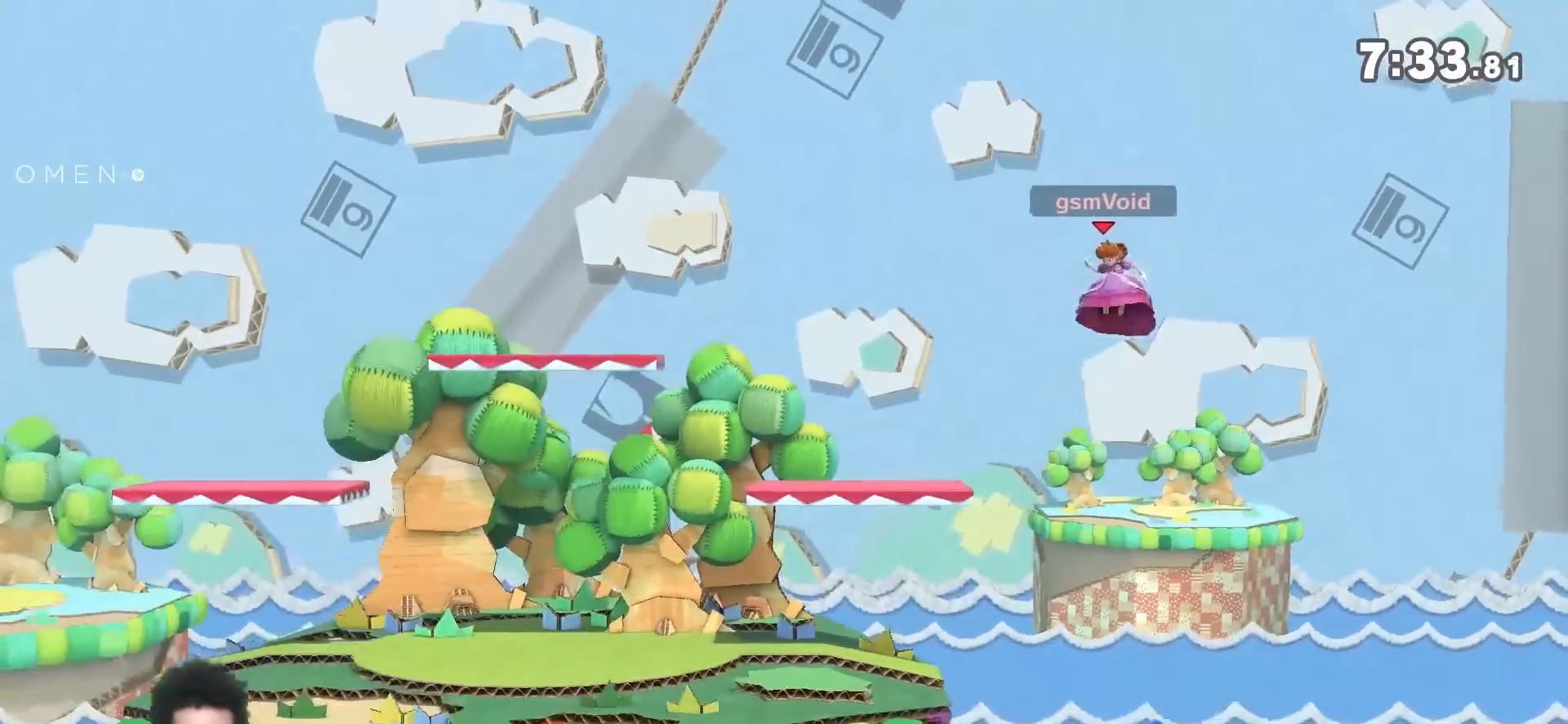
{"dt_ms": 500, "buttons": [], "left_stick": "left", "right_stick": "center", "events": [[67, "right_stick", "right"], [183, "right_stick", "center"], [250, "left_stick", "right"], [300, "left_stick", "left"]]}
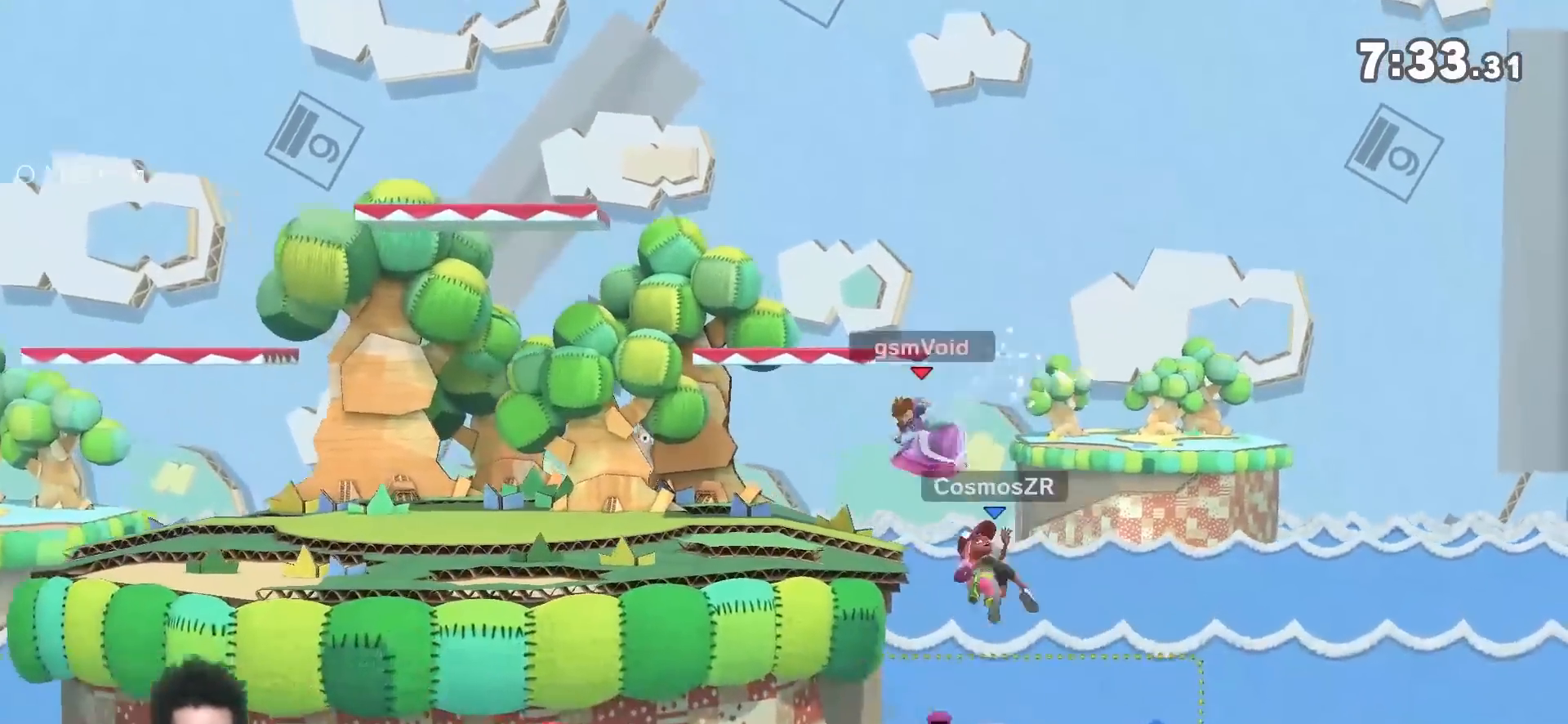
{"dt_ms": 500, "buttons": [], "left_stick": "center", "right_stick": "center", "events": [[167, "left_stick", "center"], [283, "left_stick", "up-right"], [467, "left_stick", "center"]]}
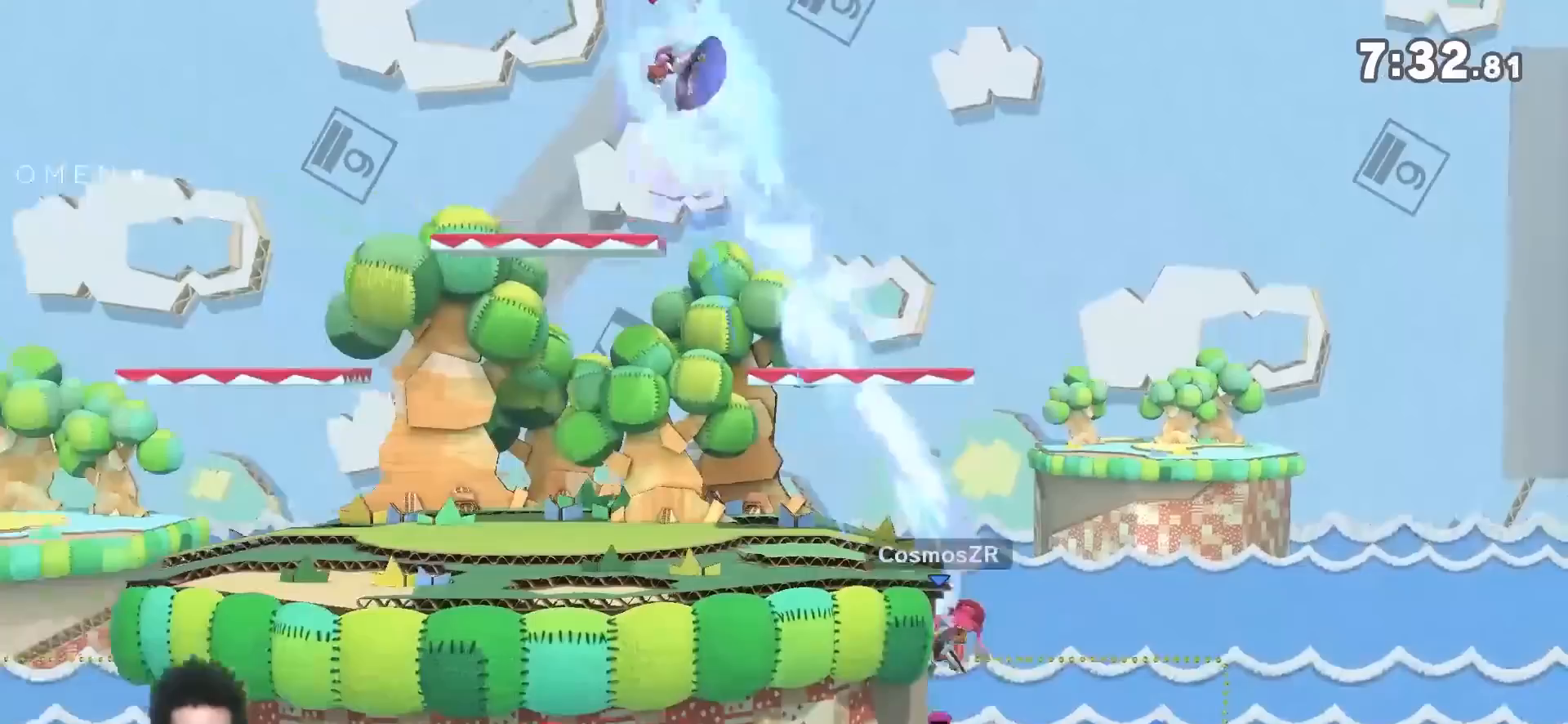
{"dt_ms": 500, "buttons": [], "left_stick": "down", "right_stick": "center", "events": [[83, "left_stick", "up-right"], [217, "left_stick", "down"], [333, "right_stick", "up"], [400, "right_stick", "center"]]}
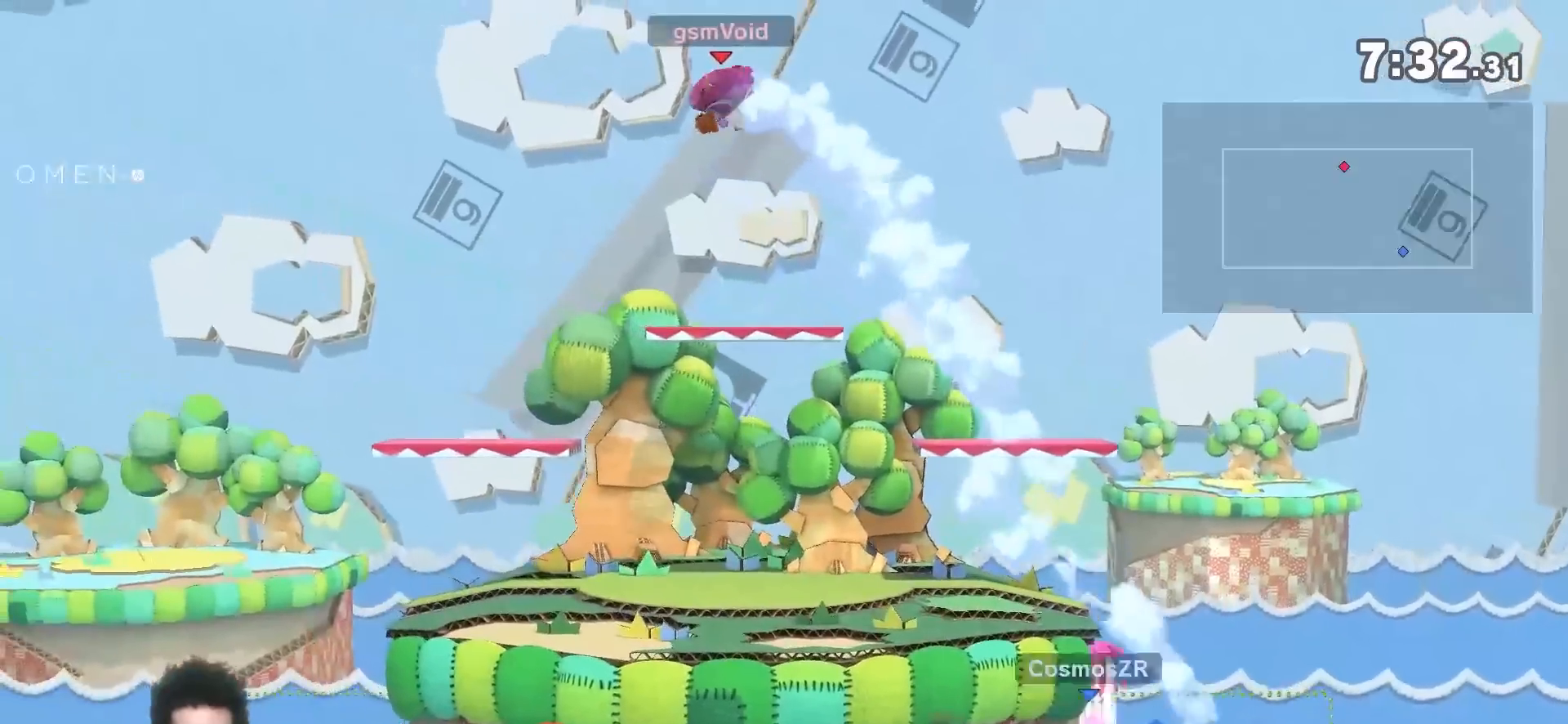
{"dt_ms": 500, "buttons": [], "left_stick": "right", "right_stick": "center"}
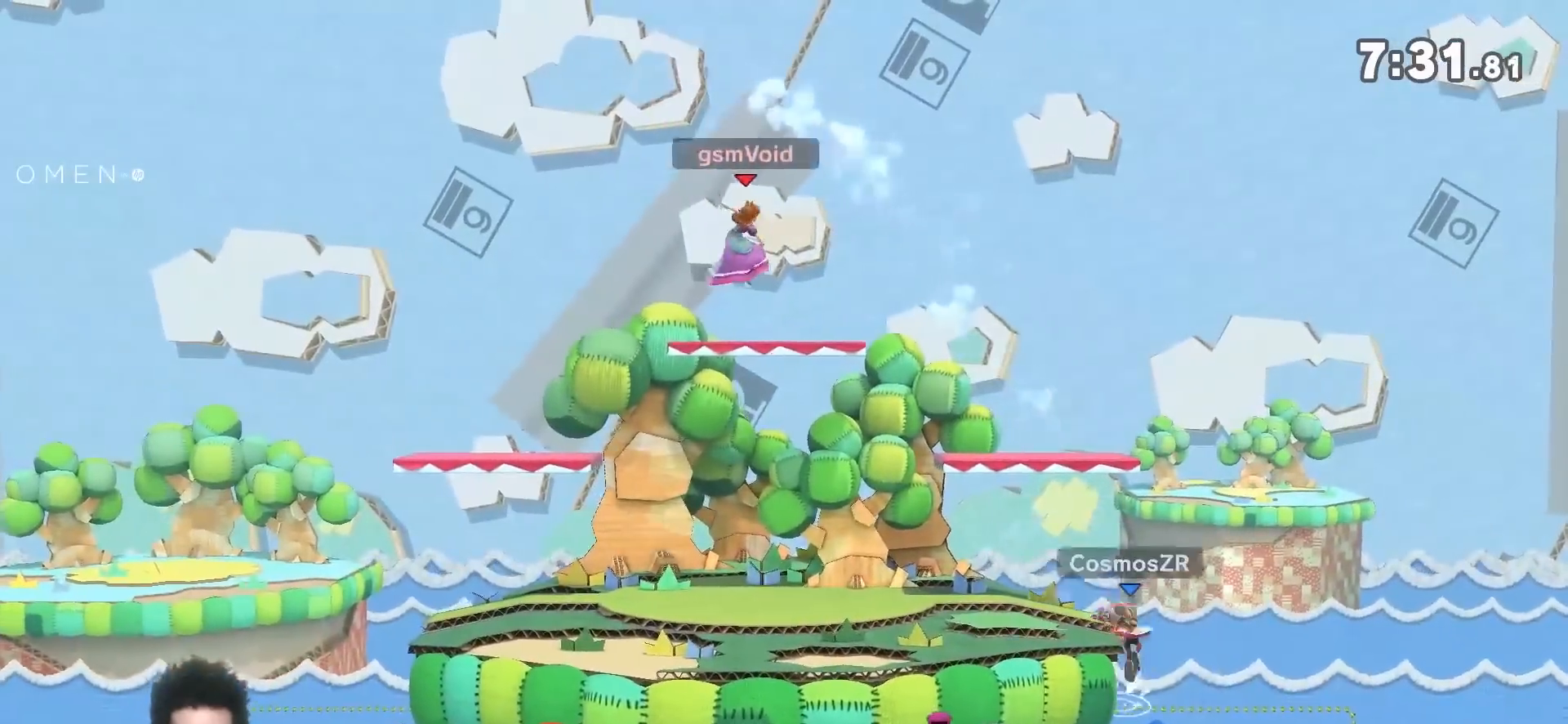
{"dt_ms": 500, "buttons": [], "left_stick": "down-right", "right_stick": "center", "events": [[67, "left_stick", "down"], [117, "left_stick", "down-left"], [117, "right_stick", "right"], [183, "right_stick", "center"], [367, "left_stick", "down"], [500, "left_stick", "down-right"]]}
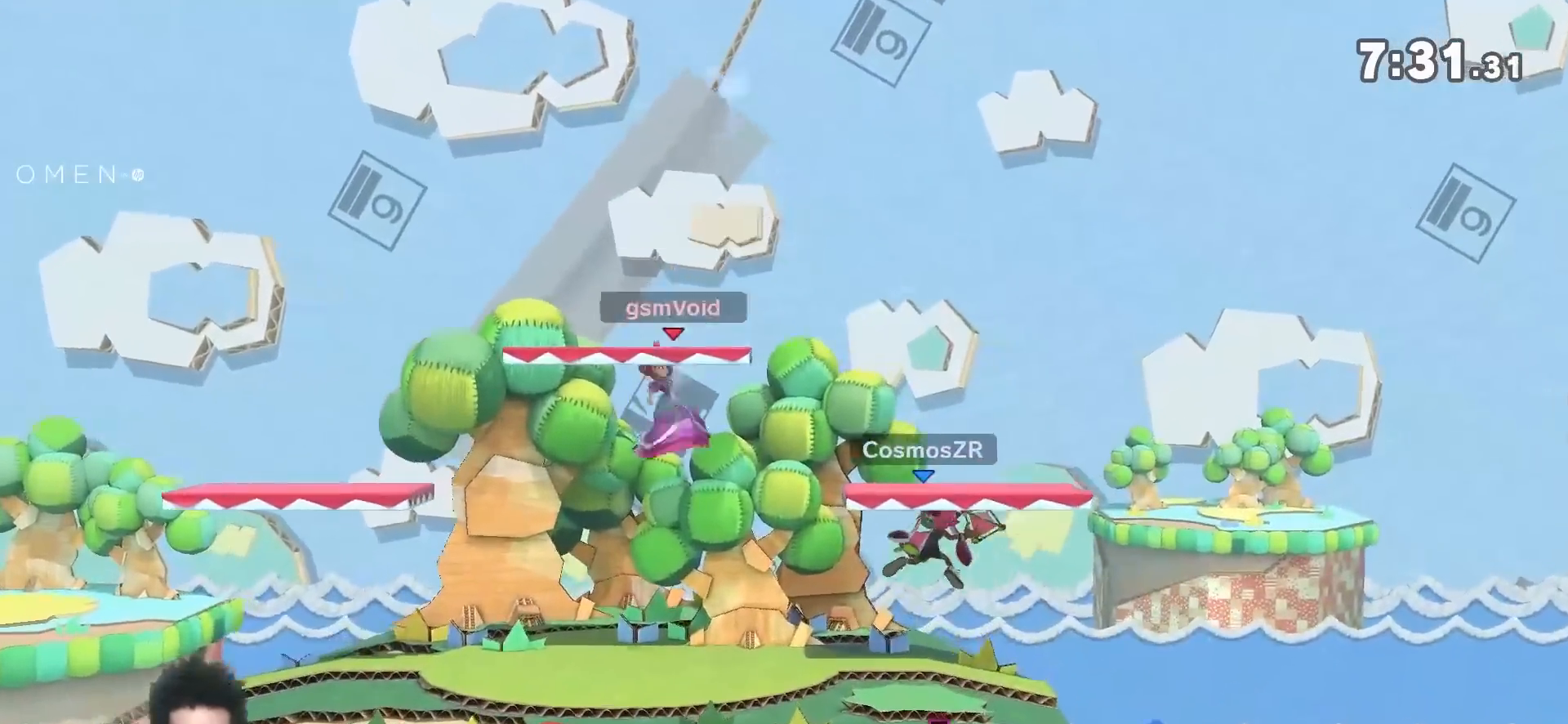
{"dt_ms": 500, "buttons": ["R1"], "left_stick": "center", "right_stick": "center", "events": [[250, "R1", "down"], [250, "left_stick", "right"], [433, "left_stick", "center"]]}
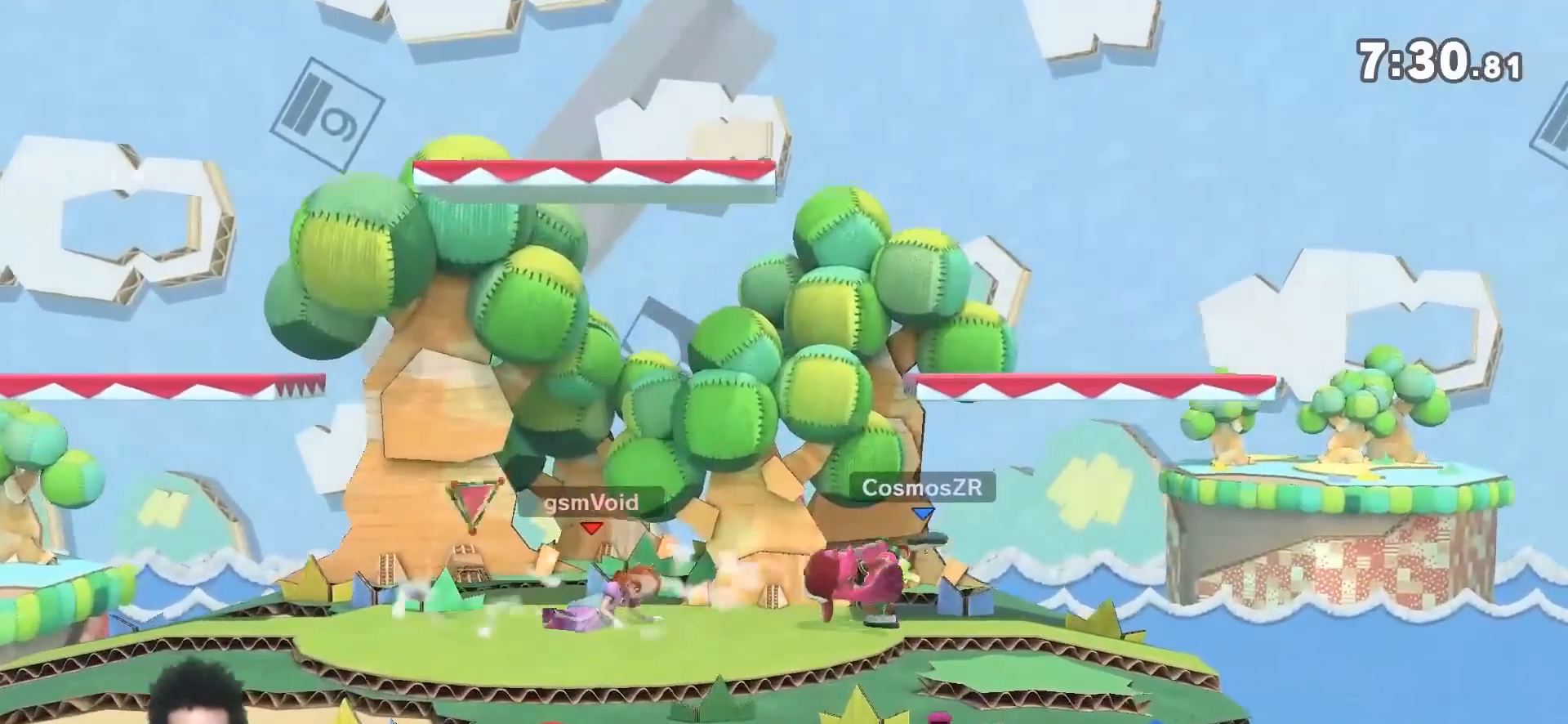
{"dt_ms": 500, "buttons": ["A"], "left_stick": "down", "right_stick": "center", "events": [[183, "R1", "up"], [467, "left_stick", "down"], [500, "A", "down"]]}
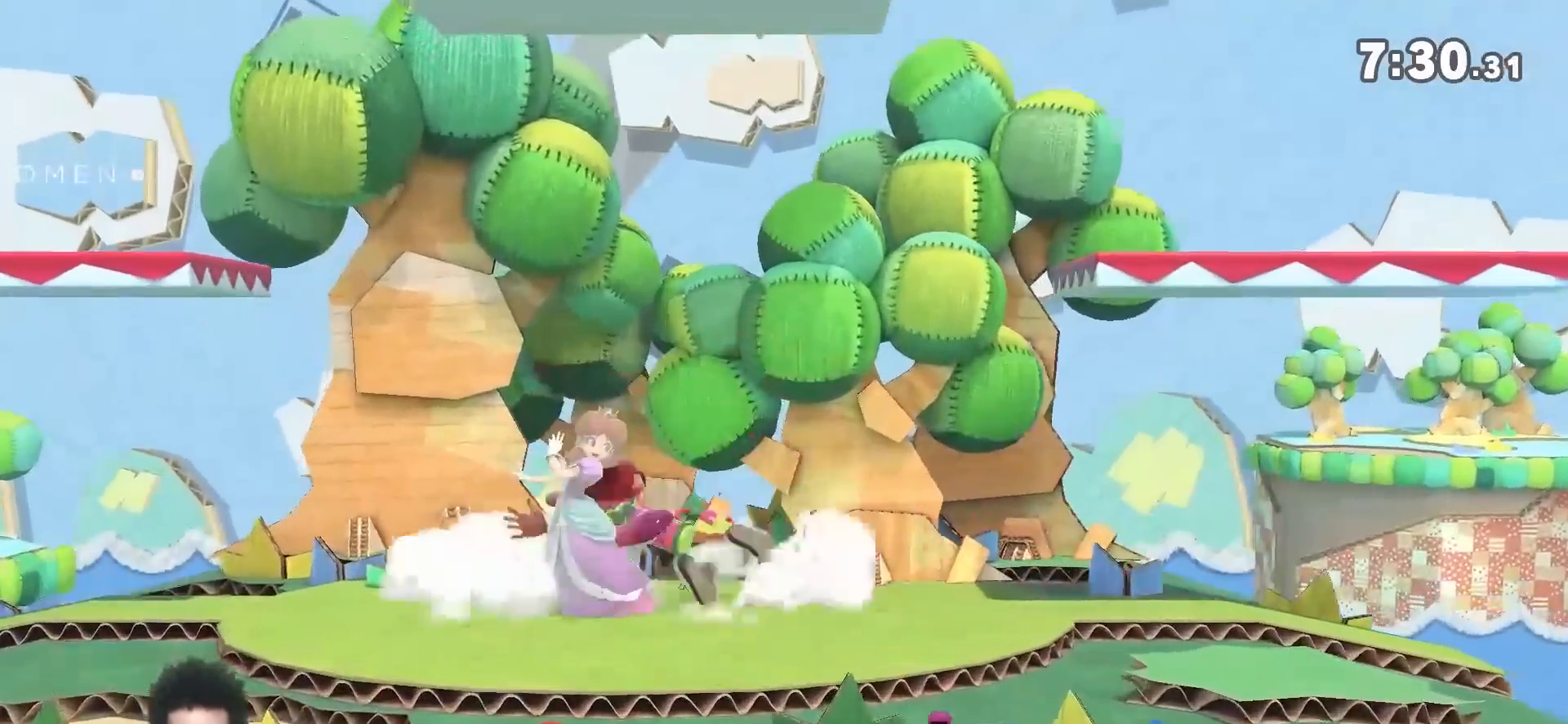
{"dt_ms": 500, "buttons": [], "left_stick": "center", "right_stick": "center", "events": [[50, "A", "up"], [50, "left_stick", "center"], [217, "left_stick", "down-left"], [367, "left_stick", "center"]]}
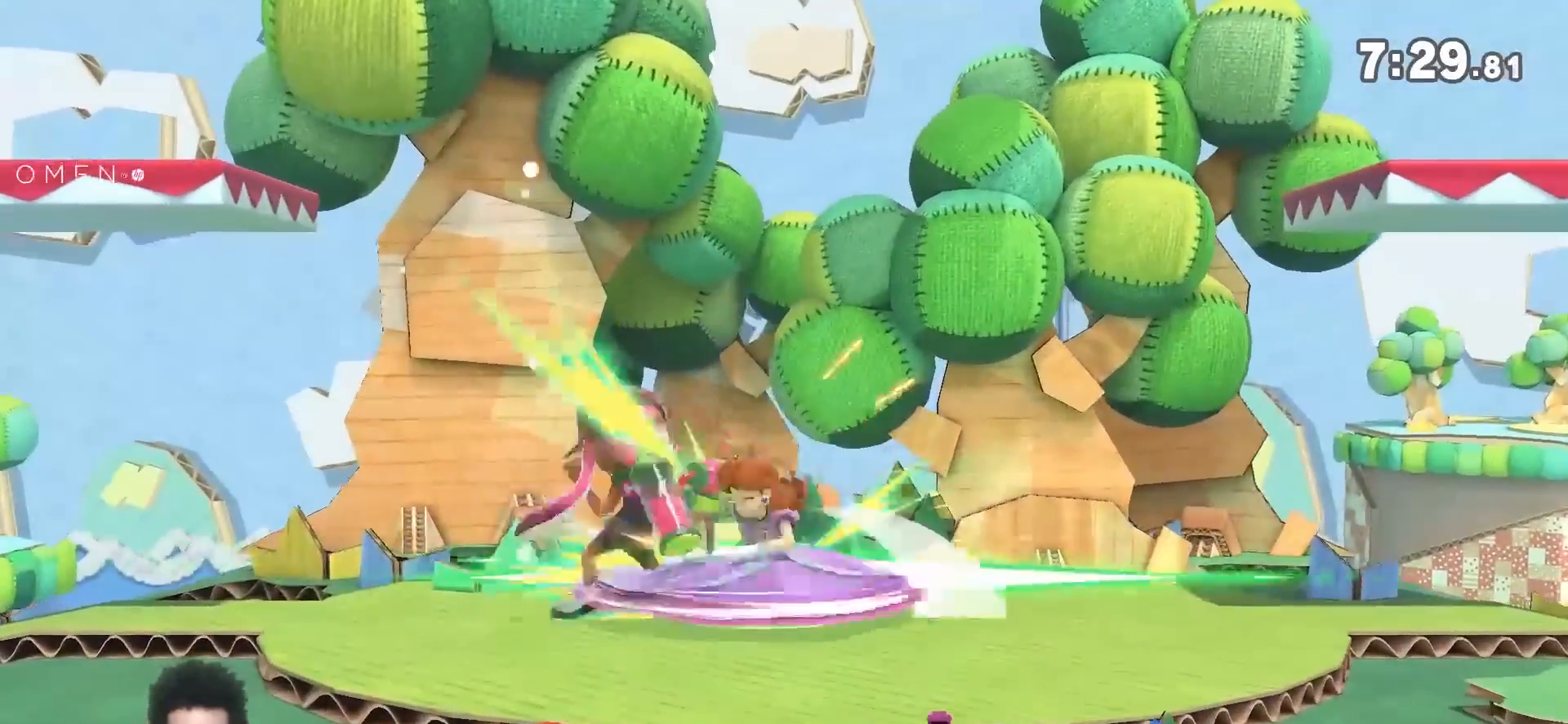
{"dt_ms": 500, "buttons": [], "left_stick": "center", "right_stick": "center", "events": []}
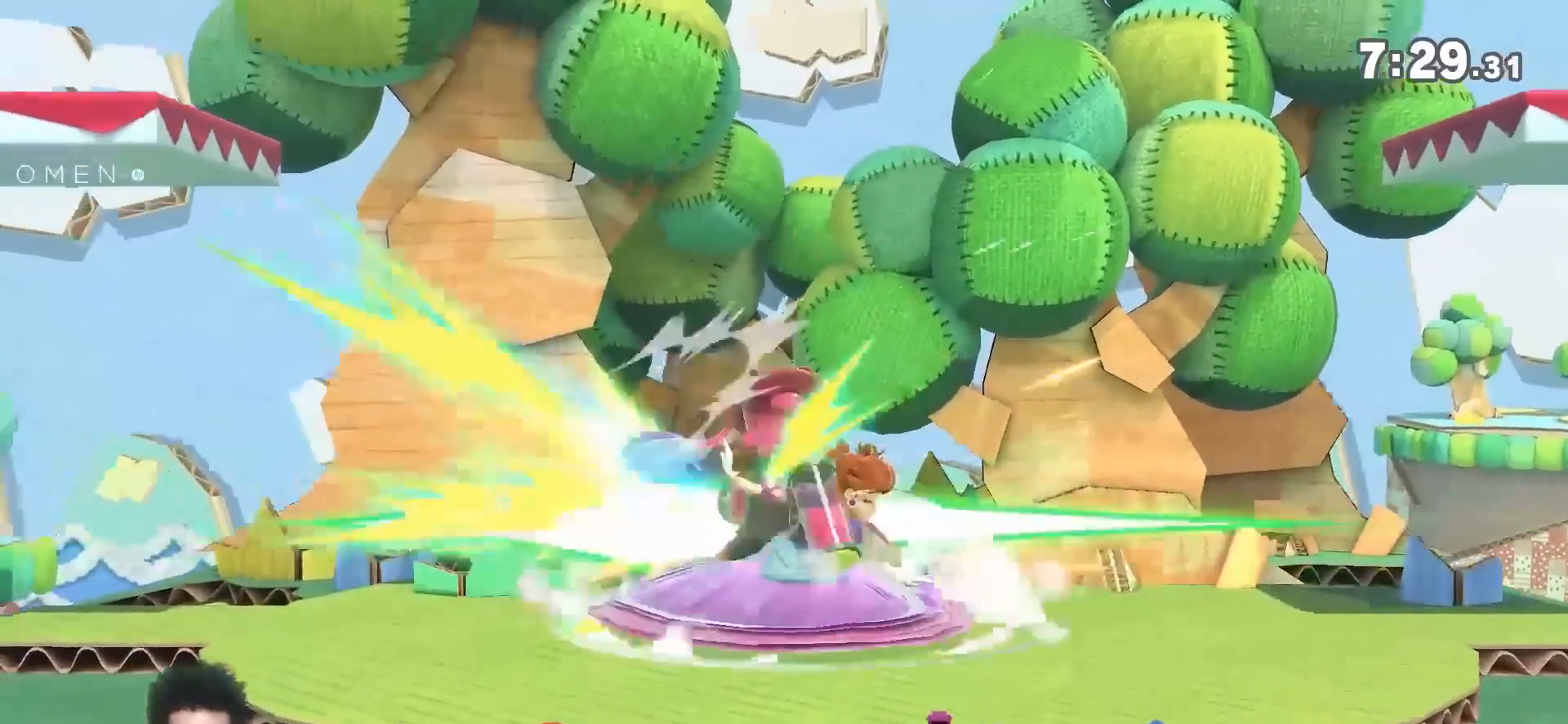
{"dt_ms": 500, "buttons": ["B"], "left_stick": "down", "right_stick": "center", "events": [[150, "left_stick", "down"], [217, "B", "down"], [283, "B", "up"], [333, "B", "down"], [433, "B", "up"], [500, "B", "down"]]}
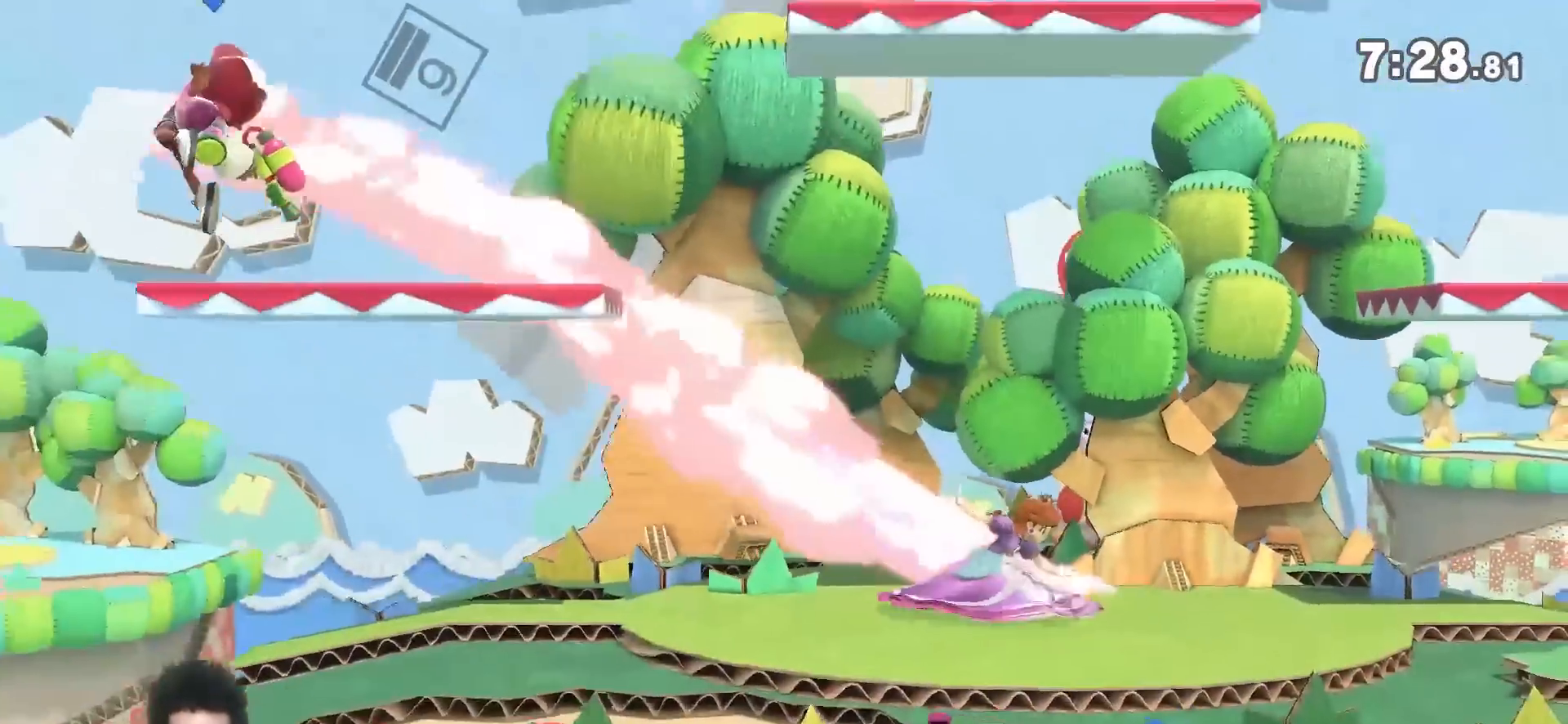
{"dt_ms": 500, "buttons": [], "left_stick": "center", "right_stick": "center", "events": [[283, "B", "up"], [350, "left_stick", "center"]]}
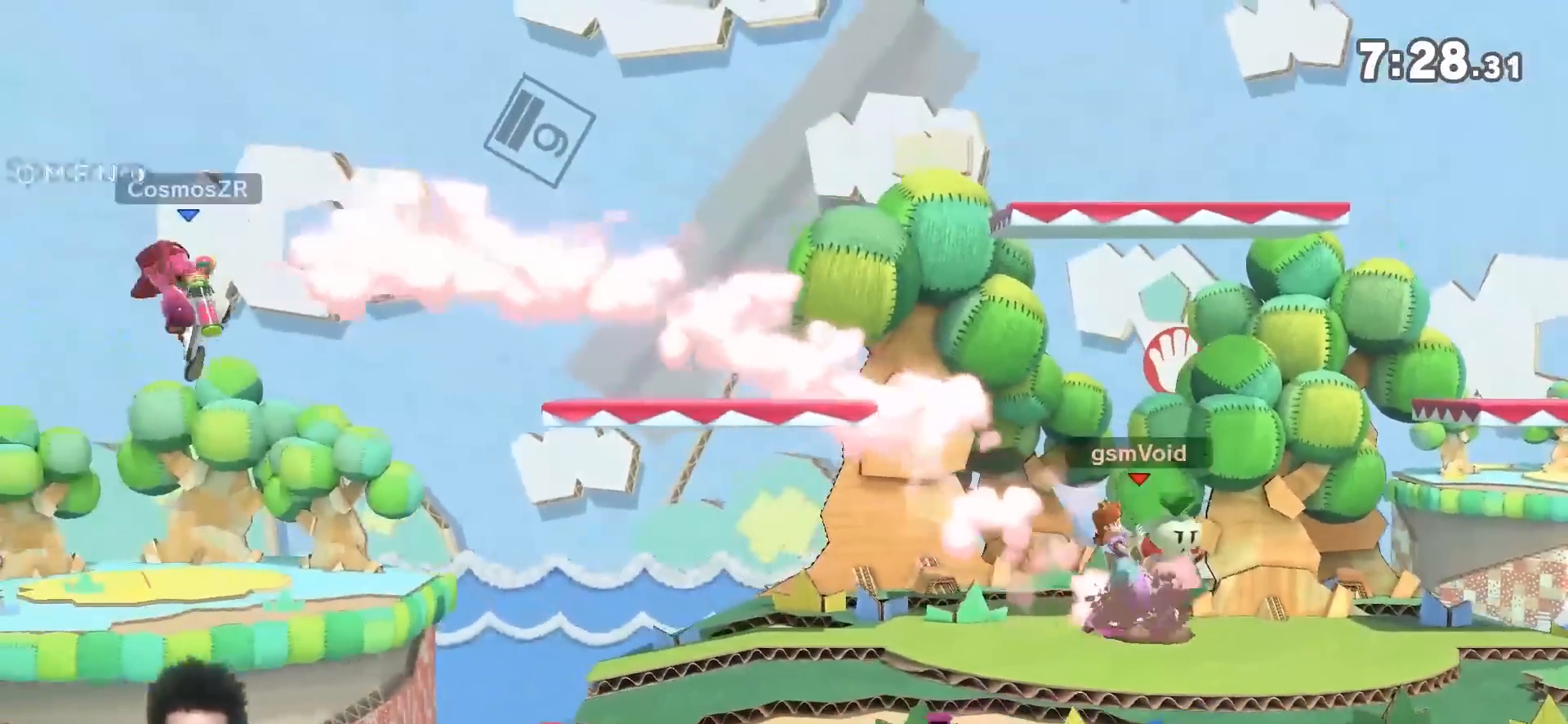
{"dt_ms": 500, "buttons": ["A"], "left_stick": "left", "right_stick": "center", "events": [[183, "left_stick", "left"], [400, "Y", "down"], [467, "A", "down"], [467, "Y", "up"]]}
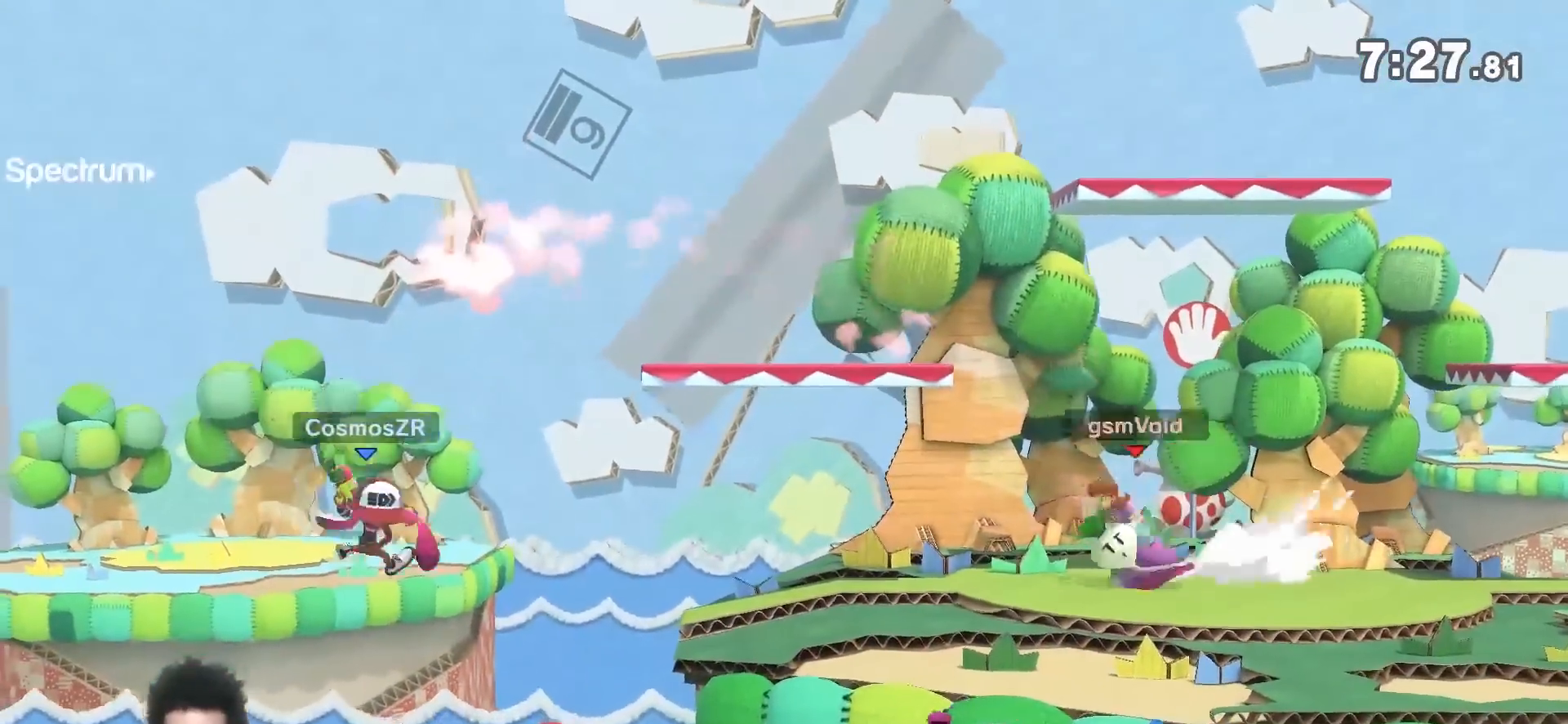
{"dt_ms": 1000, "buttons": [], "left_stick": "down", "right_stick": "center"}